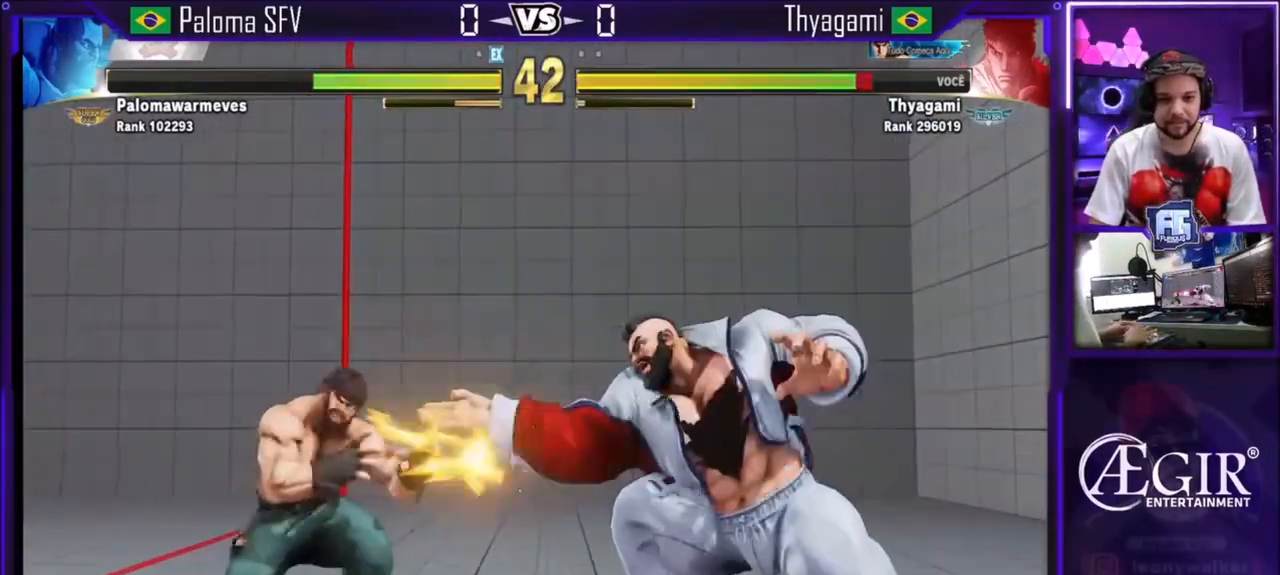
Gameplay with a controller (arcade stick); each line is a JSON object with the inputs held at the frame after it. "events" lists button and stick changes between this image and that frame as [ms after this image, input, new state], when the widget could be followed in between. Not read: L3 R3.
{"buttons": [], "left_stick": "left", "events": [[400, "left_stick", "right"], [500, "left_stick", "left"]]}
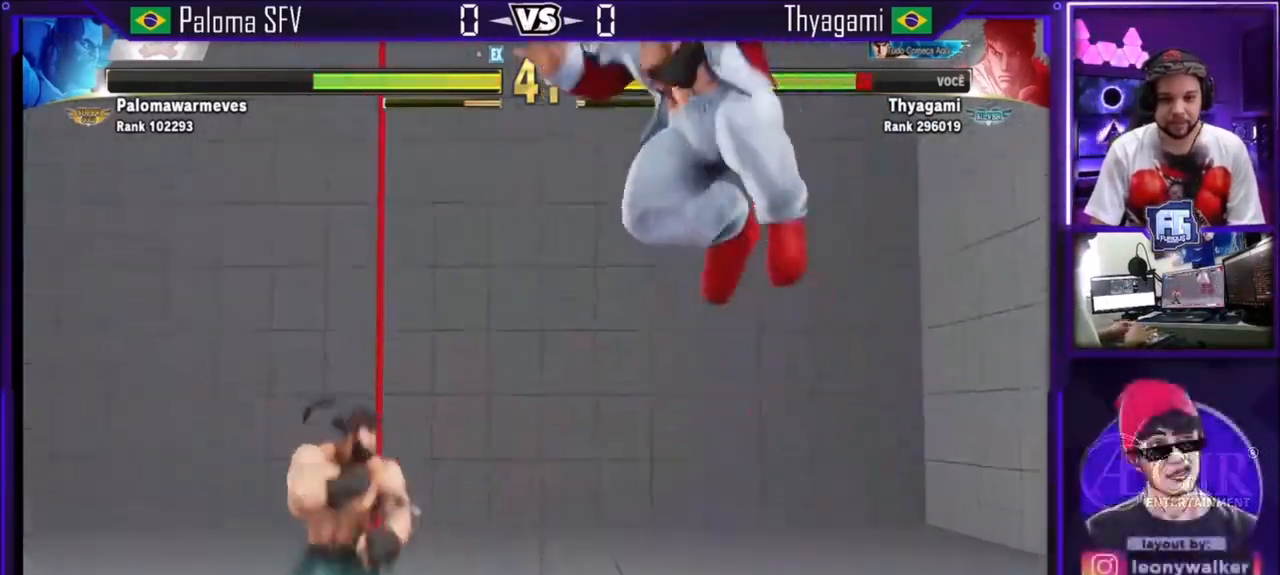
{"buttons": ["CIRCLE"], "left_stick": "down-left", "events": [[134, "left_stick", "down-left"], [267, "left_stick", "left"], [434, "left_stick", "down-left"], [468, "CIRCLE", "down"]]}
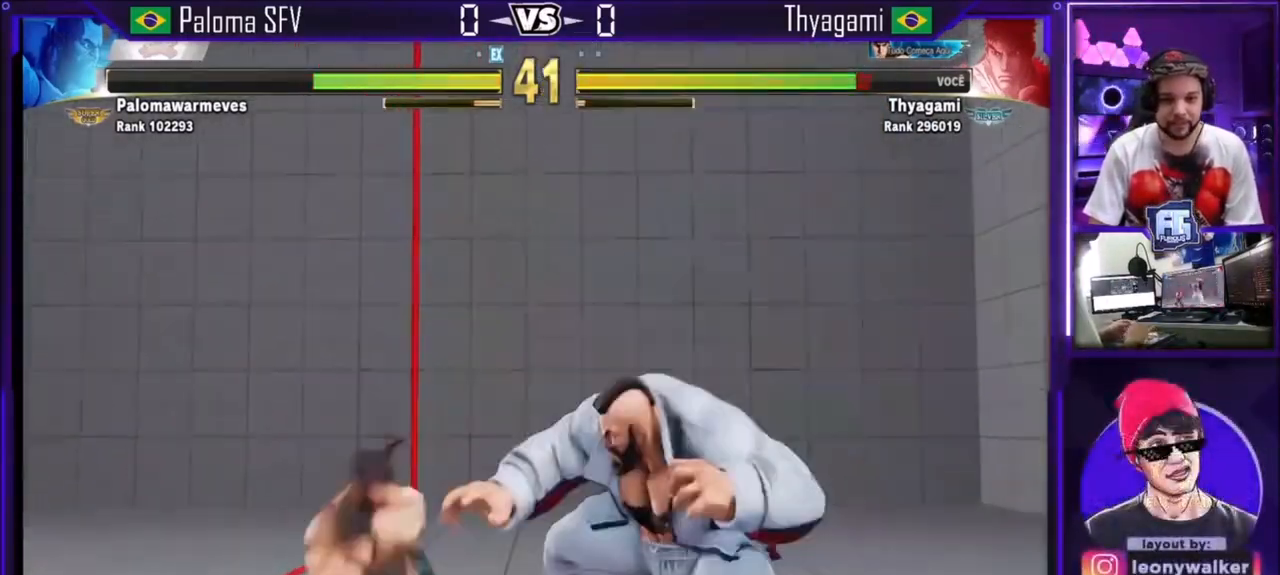
{"buttons": [], "left_stick": "left", "events": [[100, "CIRCLE", "up"], [200, "left_stick", "down-right"], [267, "left_stick", "center"], [500, "left_stick", "left"]]}
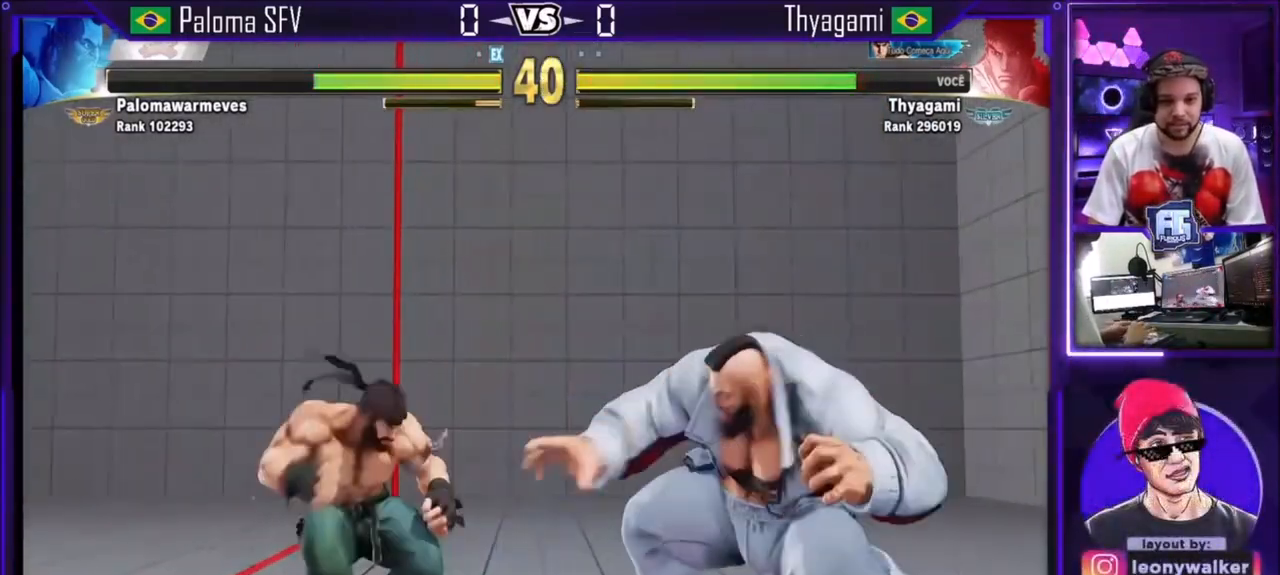
{"buttons": [], "left_stick": "left", "events": [[334, "left_stick", "right"], [434, "left_stick", "left"]]}
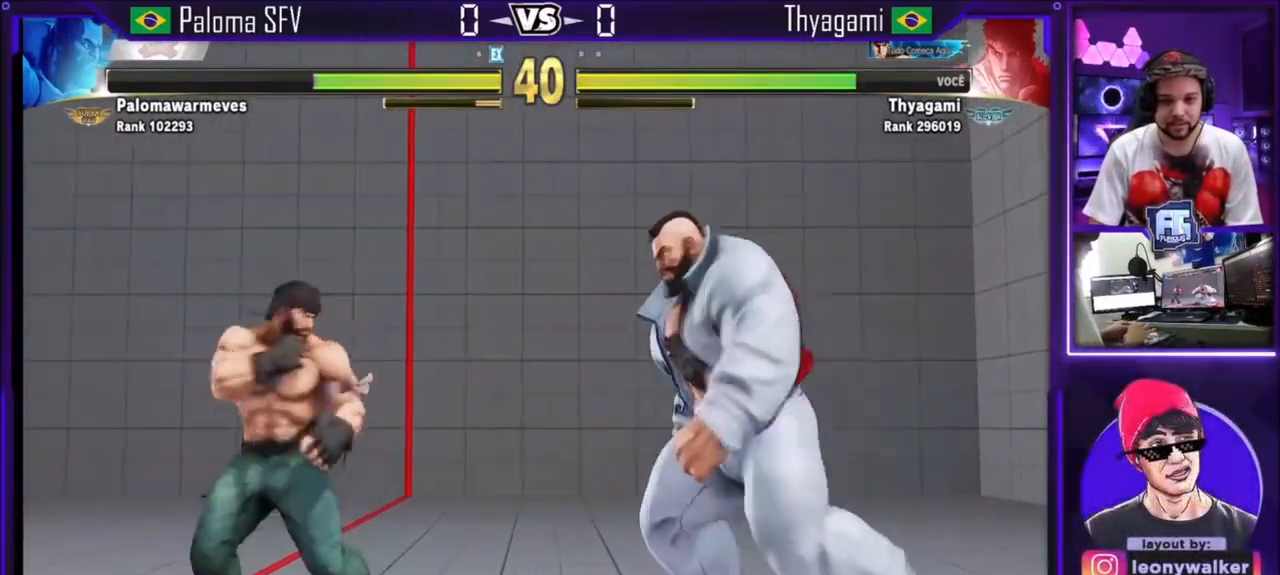
{"buttons": [], "left_stick": "center"}
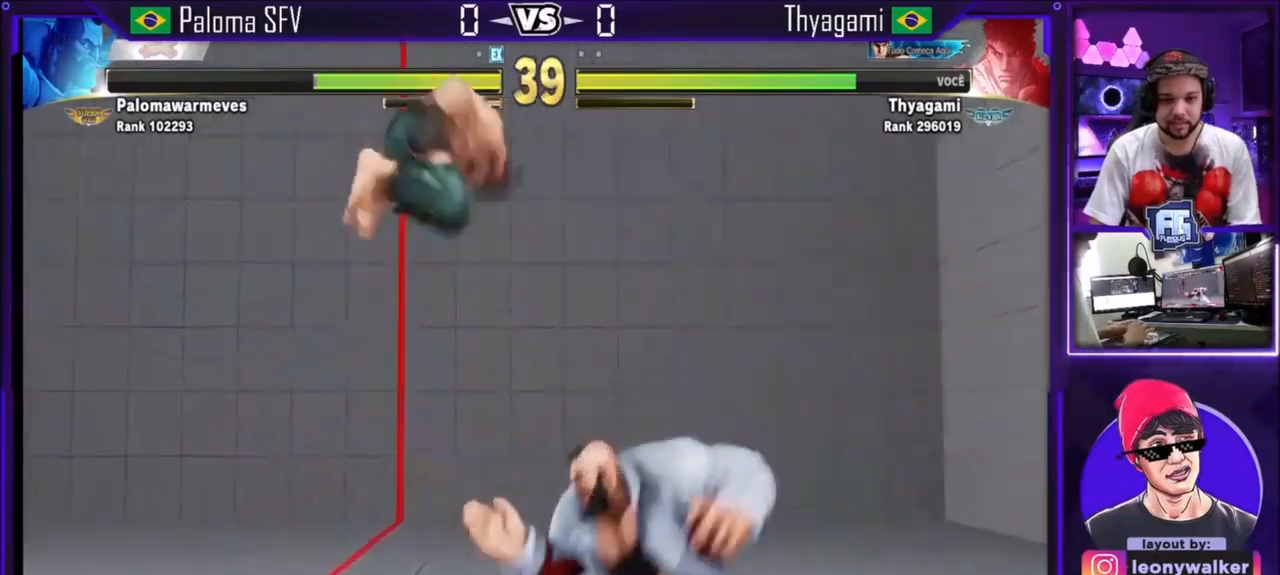
{"buttons": ["CIRCLE"], "left_stick": "center", "events": [[234, "CIRCLE", "down"]]}
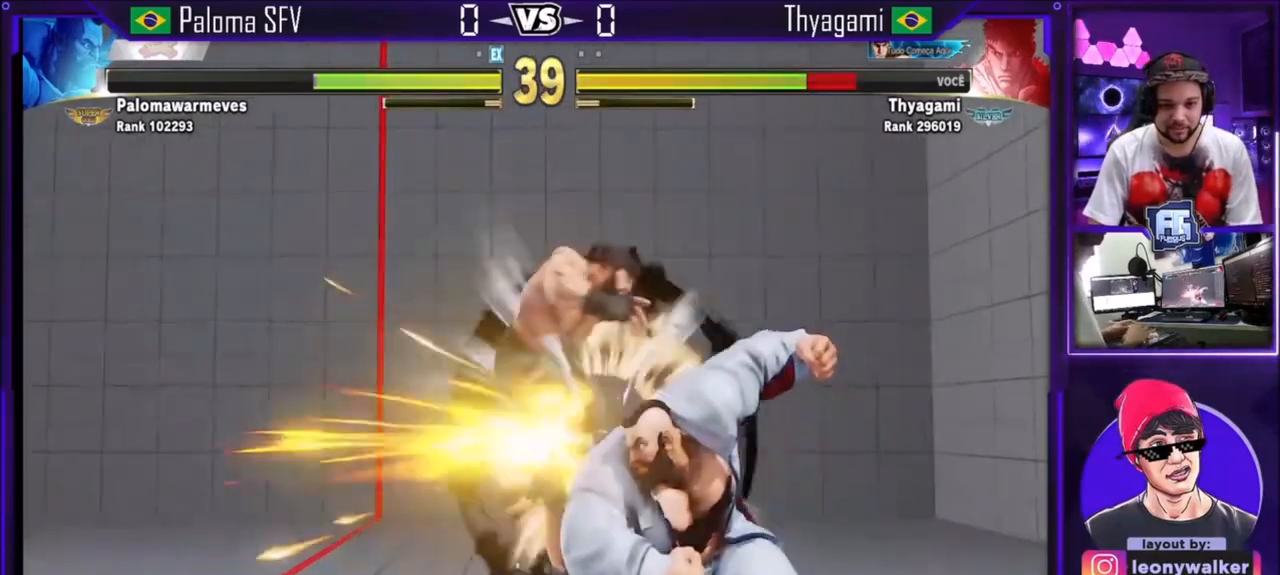
{"buttons": [], "left_stick": "center", "events": [[33, "CIRCLE", "up"]]}
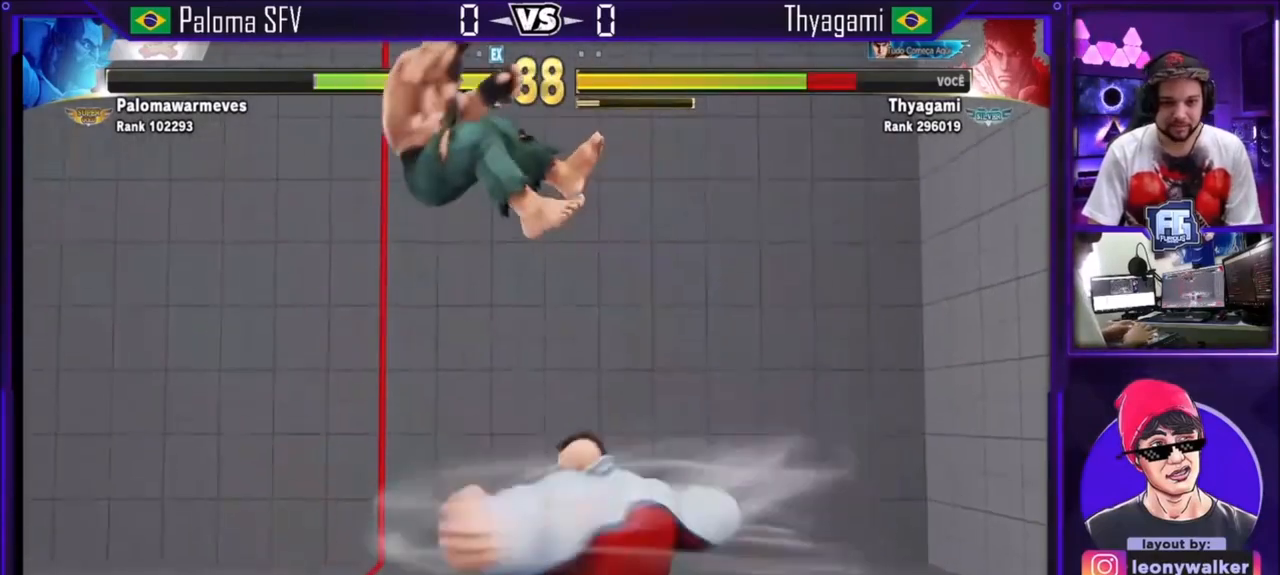
{"buttons": ["SQUARE", "TRIANGLE"], "left_stick": "center", "events": [[334, "R1", "down"], [334, "SQUARE", "down"], [367, "R1", "up"], [367, "SQUARE", "up"], [401, "SQUARE", "down"], [401, "TRIANGLE", "down"]]}
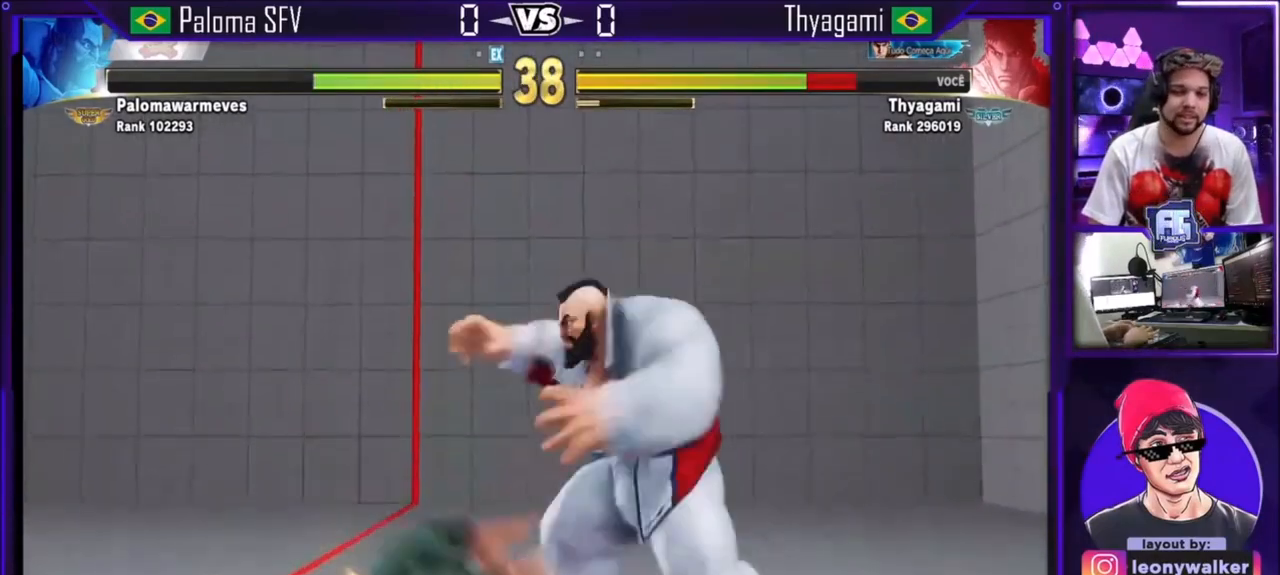
{"buttons": ["SQUARE"], "left_stick": "left"}
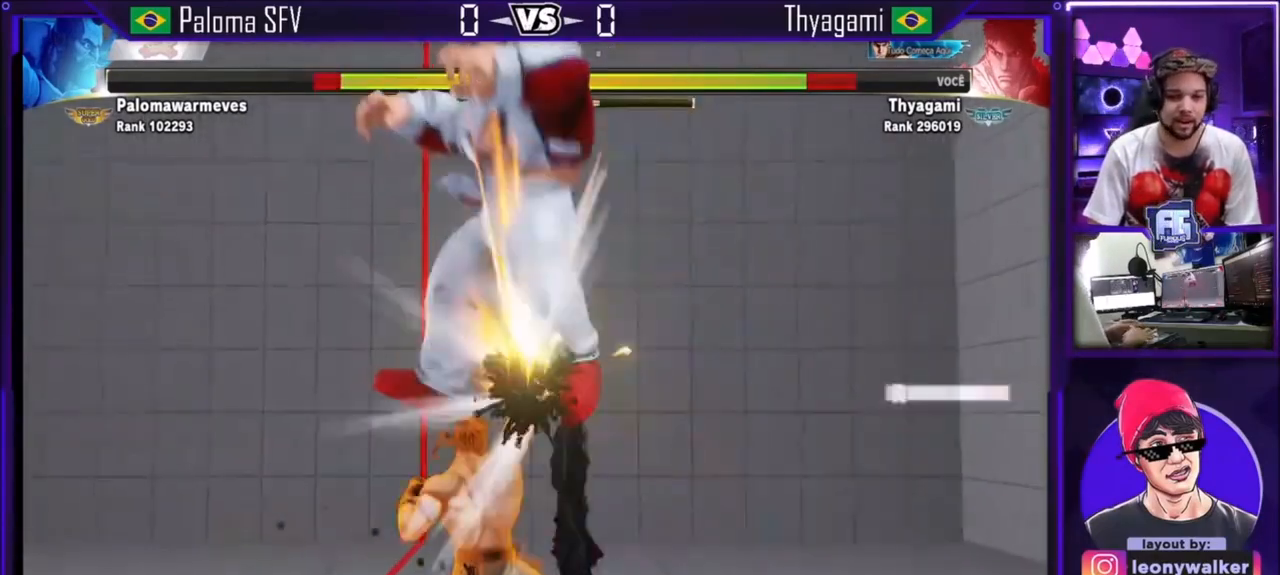
{"buttons": [], "left_stick": "center", "events": [[67, "SQUARE", "up"], [334, "left_stick", "center"]]}
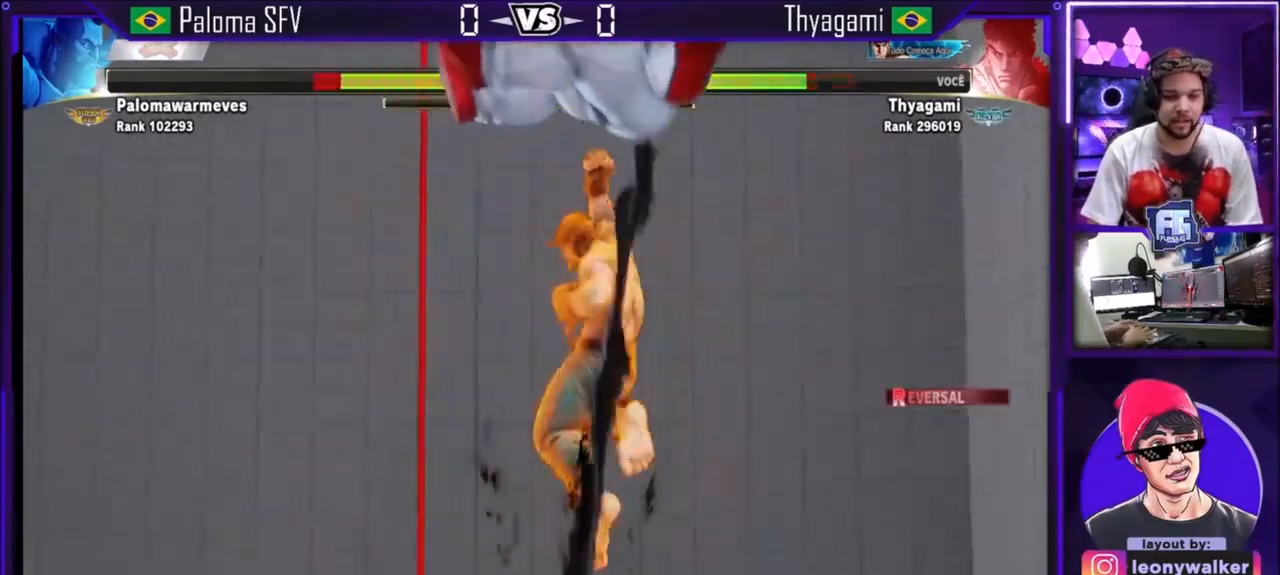
{"buttons": [], "left_stick": "right", "events": [[500, "left_stick", "right"]]}
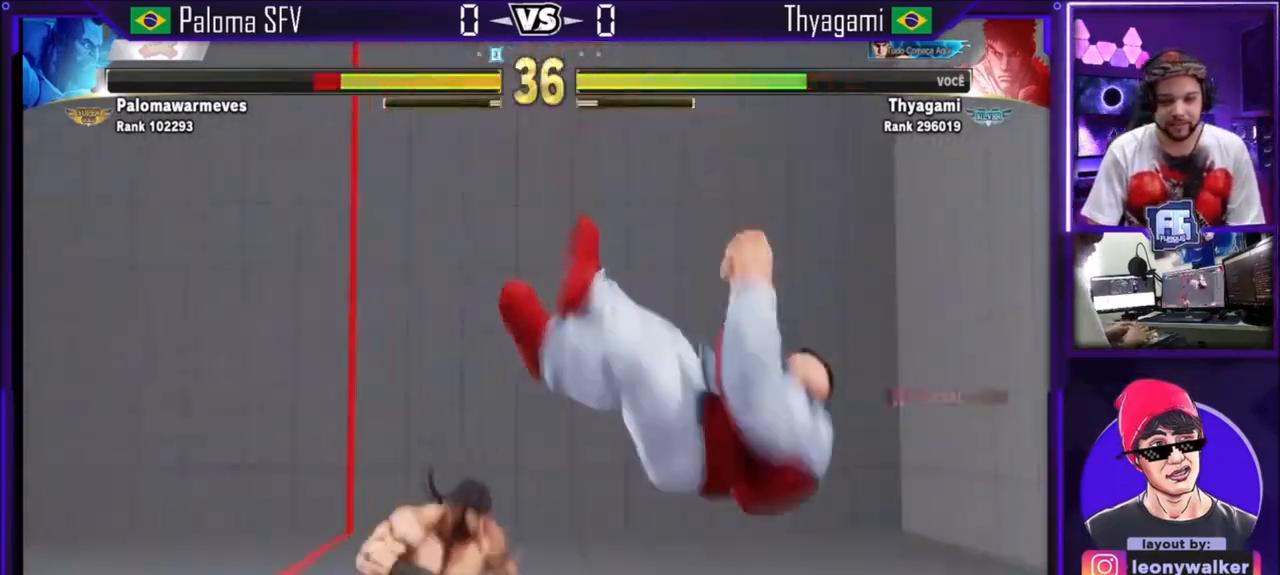
{"buttons": [], "left_stick": "center", "events": [[34, "left_stick", "center"], [101, "left_stick", "right"], [301, "left_stick", "center"]]}
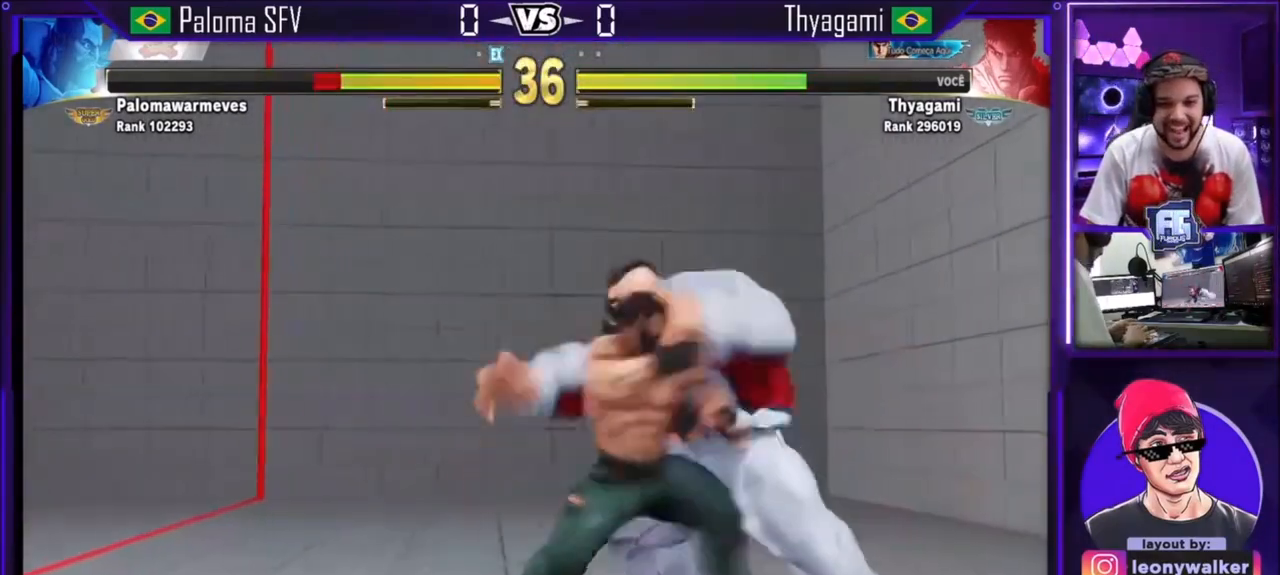
{"buttons": [], "left_stick": "center", "events": [[100, "TRIANGLE", "down"], [400, "TRIANGLE", "up"]]}
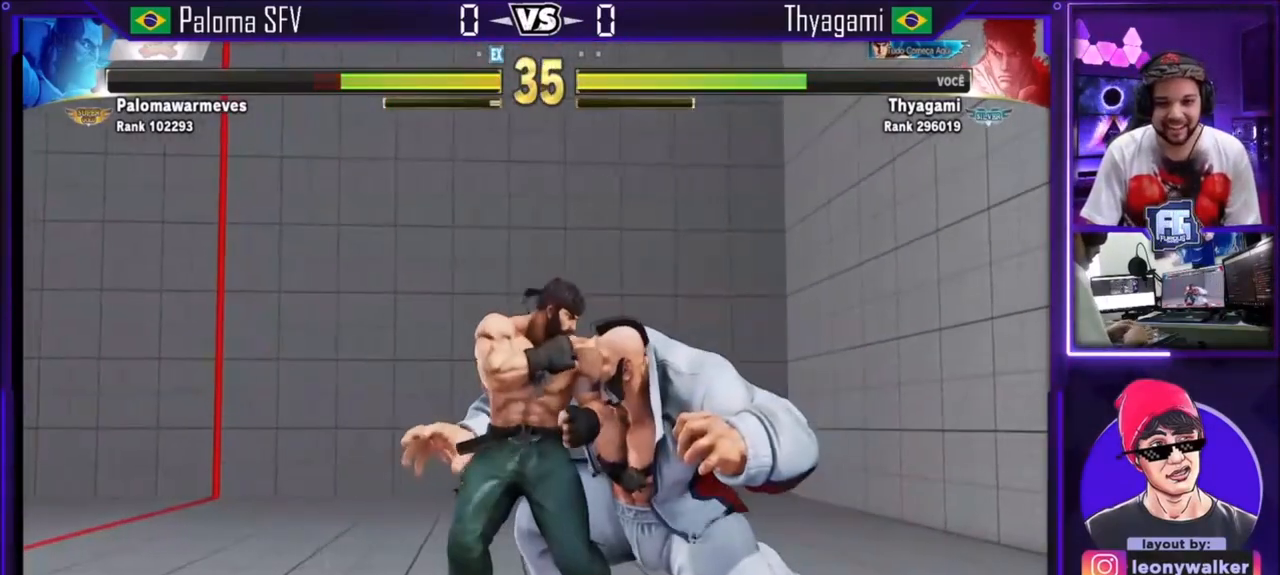
{"buttons": [], "left_stick": "center", "events": [[67, "TRIANGLE", "down"], [367, "TRIANGLE", "up"]]}